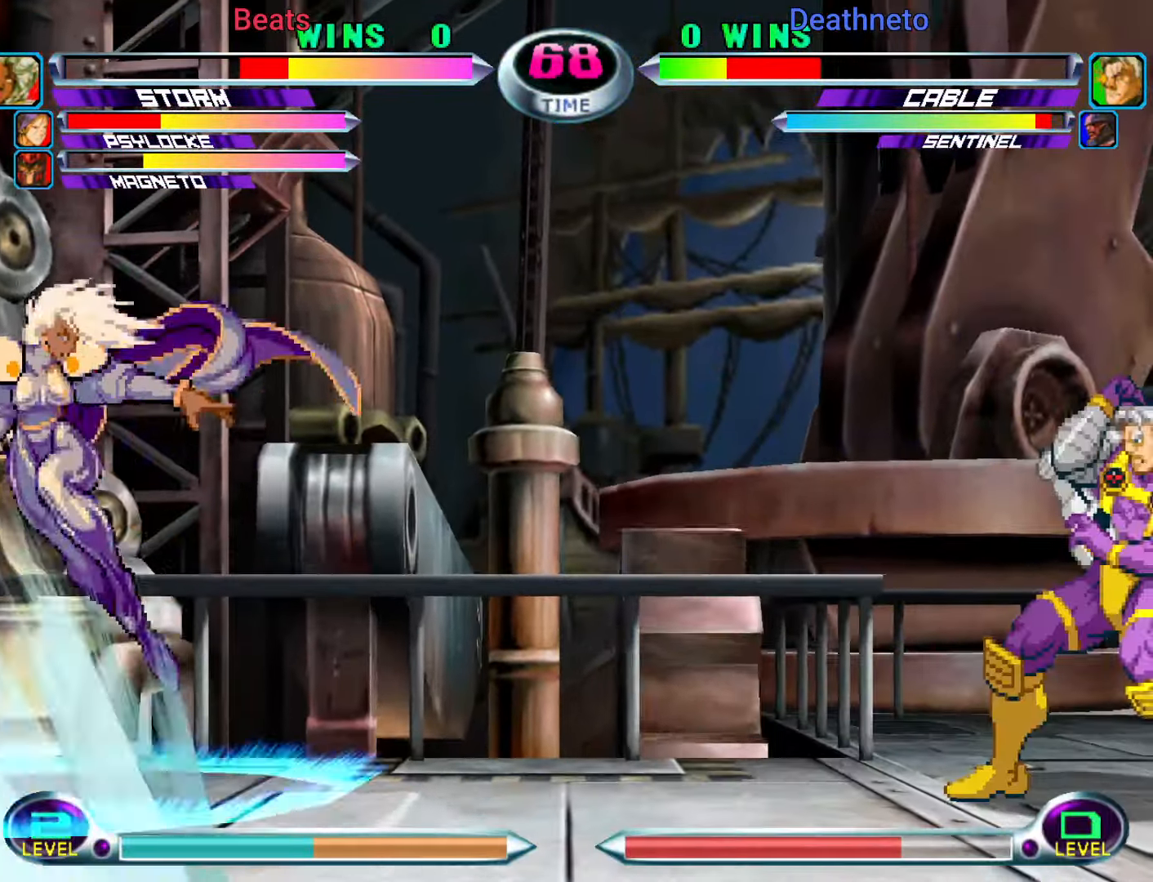
Gameplay with a controller (arcade stick); each line is a JSON object with the inputs held at the frame after it. "events" lists button and stick changes between this image and that frame as [ms after this image, input, new state], when the widget could be followed in between. Not read: L3 R3.
{"buttons": ["SQUARE", "TRIANGLE"], "left_stick": "center", "events": [[133, "CIRCLE", "down"], [133, "R2", "down"], [133, "TRIANGLE", "down"], [150, "CROSS", "down"], [150, "R2", "up"], [150, "TRIANGLE", "up"], [183, "CIRCLE", "up"], [233, "CIRCLE", "down"], [250, "CROSS", "up"], [267, "R1", "down"], [267, "TRIANGLE", "down"], [283, "CIRCLE", "up"], [333, "CIRCLE", "down"], [333, "R1", "up"], [333, "SQUARE", "down"], [350, "CROSS", "down"], [350, "TRIANGLE", "up"], [367, "CIRCLE", "up"], [367, "SQUARE", "up"], [417, "CIRCLE", "down"], [417, "SQUARE", "down"], [433, "CROSS", "up"], [433, "SQUARE", "up"], [450, "R1", "down"], [450, "TRIANGLE", "down"], [467, "CIRCLE", "up"], [500, "R1", "up"], [500, "SQUARE", "down"]]}
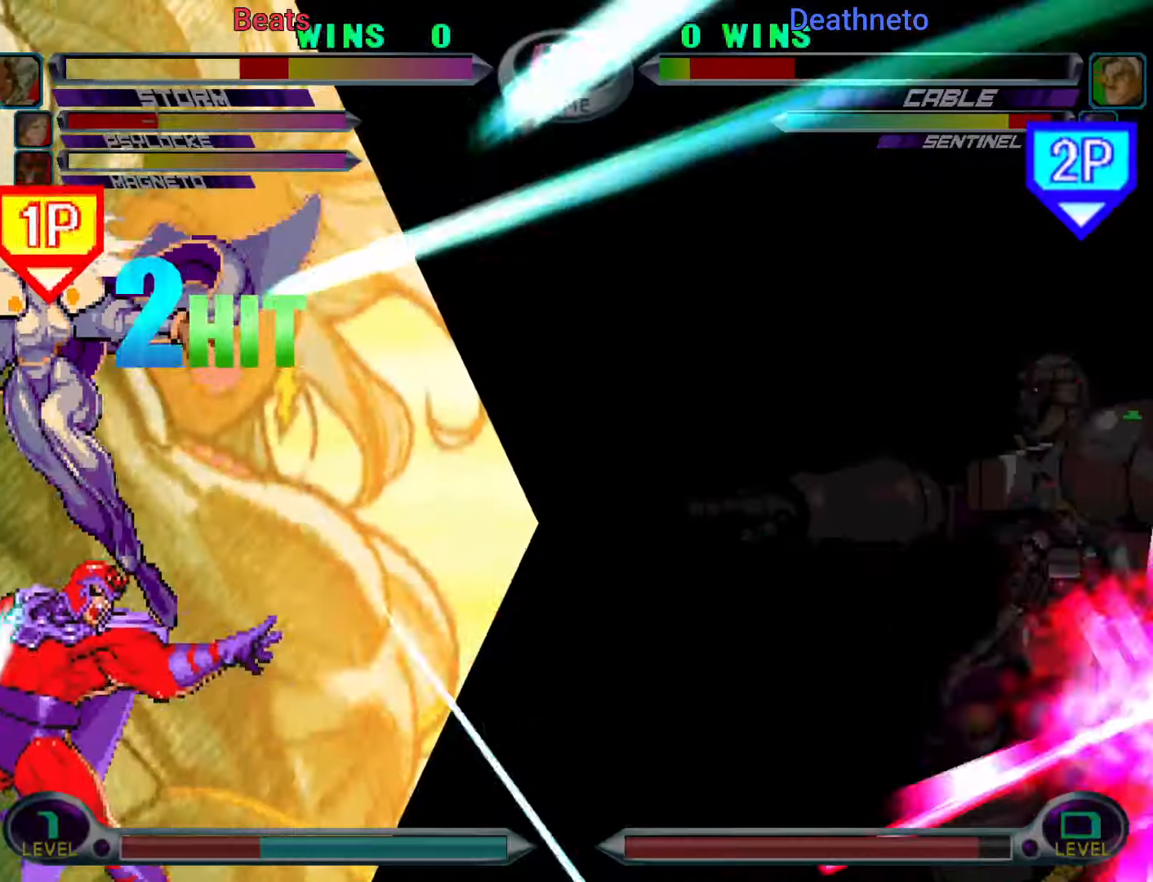
{"buttons": ["CROSS"], "left_stick": "center", "events": [[17, "CIRCLE", "down"], [17, "CROSS", "down"], [17, "TRIANGLE", "up"], [33, "CIRCLE", "up"], [33, "SQUARE", "up"], [100, "CROSS", "up"], [100, "SQUARE", "down"], [117, "SQUARE", "up"], [117, "TRIANGLE", "down"], [133, "R1", "down"], [150, "SQUARE", "down"], [167, "CIRCLE", "down"], [167, "CROSS", "down"], [167, "R1", "up"], [183, "CIRCLE", "up"], [183, "SQUARE", "up"], [183, "TRIANGLE", "up"], [250, "CIRCLE", "down"], [250, "CROSS", "up"], [250, "SQUARE", "down"], [267, "CIRCLE", "up"], [267, "SQUARE", "up"], [267, "TRIANGLE", "down"], [283, "R1", "down"], [300, "R1", "up"], [300, "SQUARE", "down"], [317, "CIRCLE", "down"], [317, "CROSS", "down"], [317, "TRIANGLE", "up"], [333, "CIRCLE", "up"], [333, "SQUARE", "up"], [383, "CIRCLE", "down"], [383, "SQUARE", "down"], [400, "CIRCLE", "up"], [400, "CROSS", "up"], [400, "TRIANGLE", "down"], [417, "R1", "down"], [417, "SQUARE", "up"], [433, "SQUARE", "down"], [450, "R1", "up"], [467, "CIRCLE", "down"], [467, "CROSS", "down"], [467, "SQUARE", "up"], [467, "TRIANGLE", "up"], [483, "CIRCLE", "up"]]}
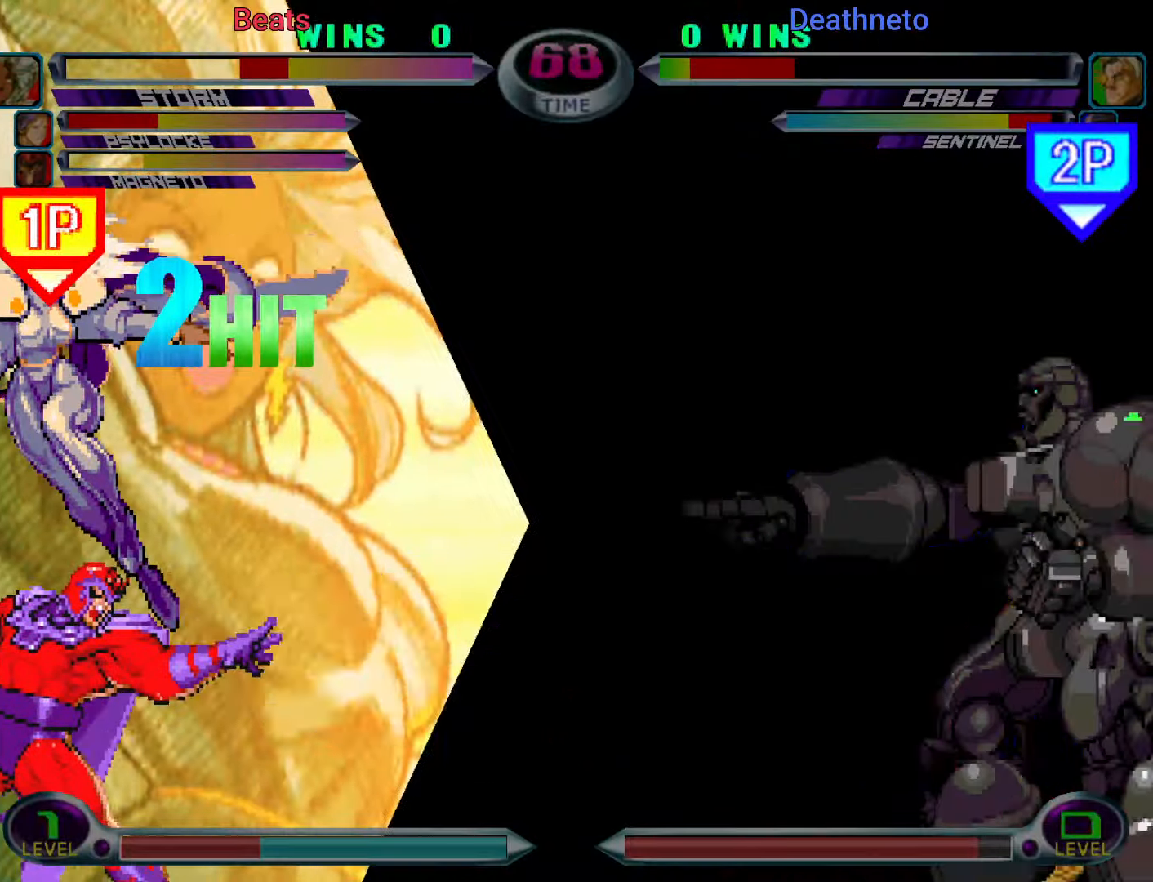
{"buttons": [], "left_stick": "center", "events": [[17, "SQUARE", "down"], [33, "CIRCLE", "down"], [50, "CIRCLE", "up"], [50, "CROSS", "up"], [50, "TRIANGLE", "down"], [67, "R1", "down"], [83, "R1", "up"], [100, "CIRCLE", "down"], [100, "CROSS", "down"], [100, "TRIANGLE", "up"], [117, "CIRCLE", "up"], [117, "SQUARE", "up"], [167, "CIRCLE", "down"], [167, "SQUARE", "down"], [183, "CIRCLE", "up"], [183, "CROSS", "up"], [183, "TRIANGLE", "down"], [233, "CIRCLE", "down"], [233, "CROSS", "down"], [233, "TRIANGLE", "up"], [250, "CIRCLE", "up"], [267, "SQUARE", "up"], [283, "SQUARE", "down"], [333, "SQUARE", "up"], [350, "CROSS", "up"], [350, "SQUARE", "down"], [383, "SQUARE", "up"]]}
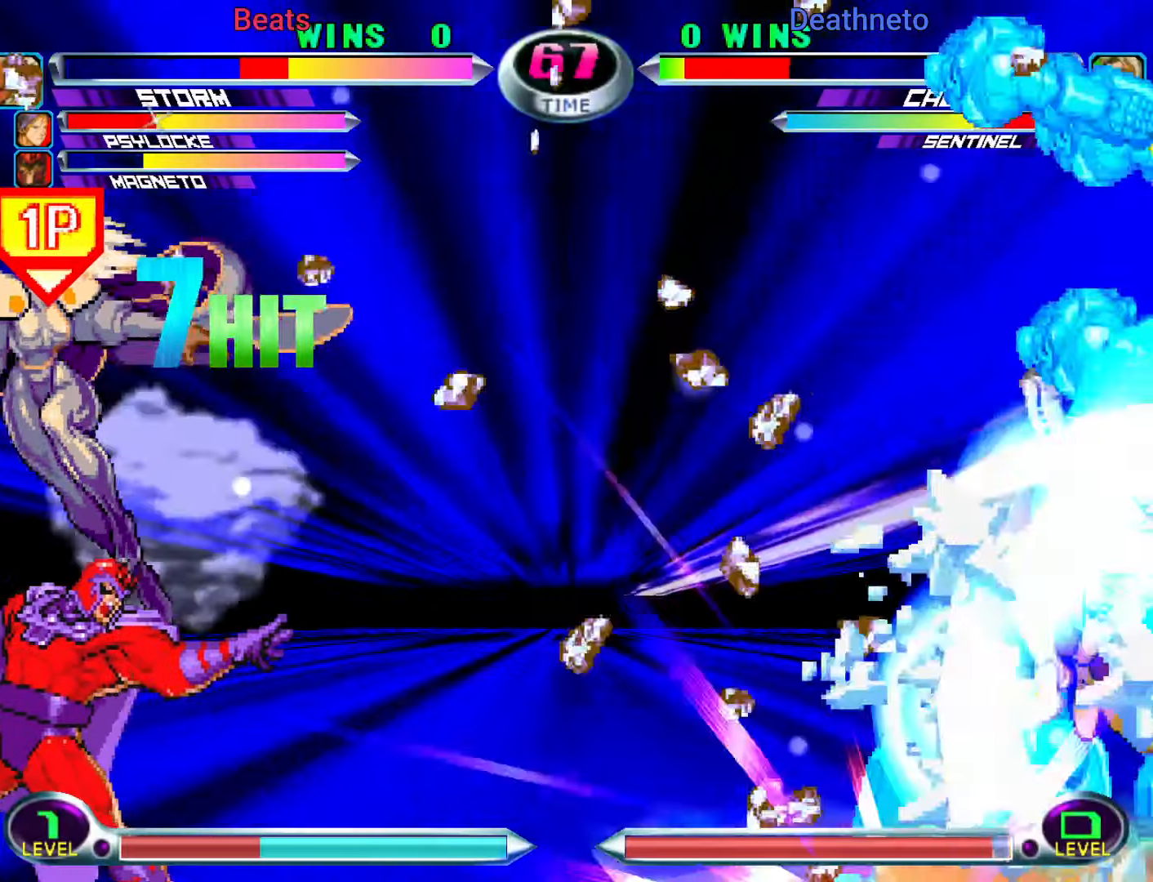
{"buttons": ["CROSS"], "left_stick": "down-right", "events": [[300, "left_stick", "down-right"], [333, "SQUARE", "down"], [333, "TRIANGLE", "down"], [383, "SQUARE", "up"], [383, "TRIANGLE", "up"], [467, "CROSS", "down"]]}
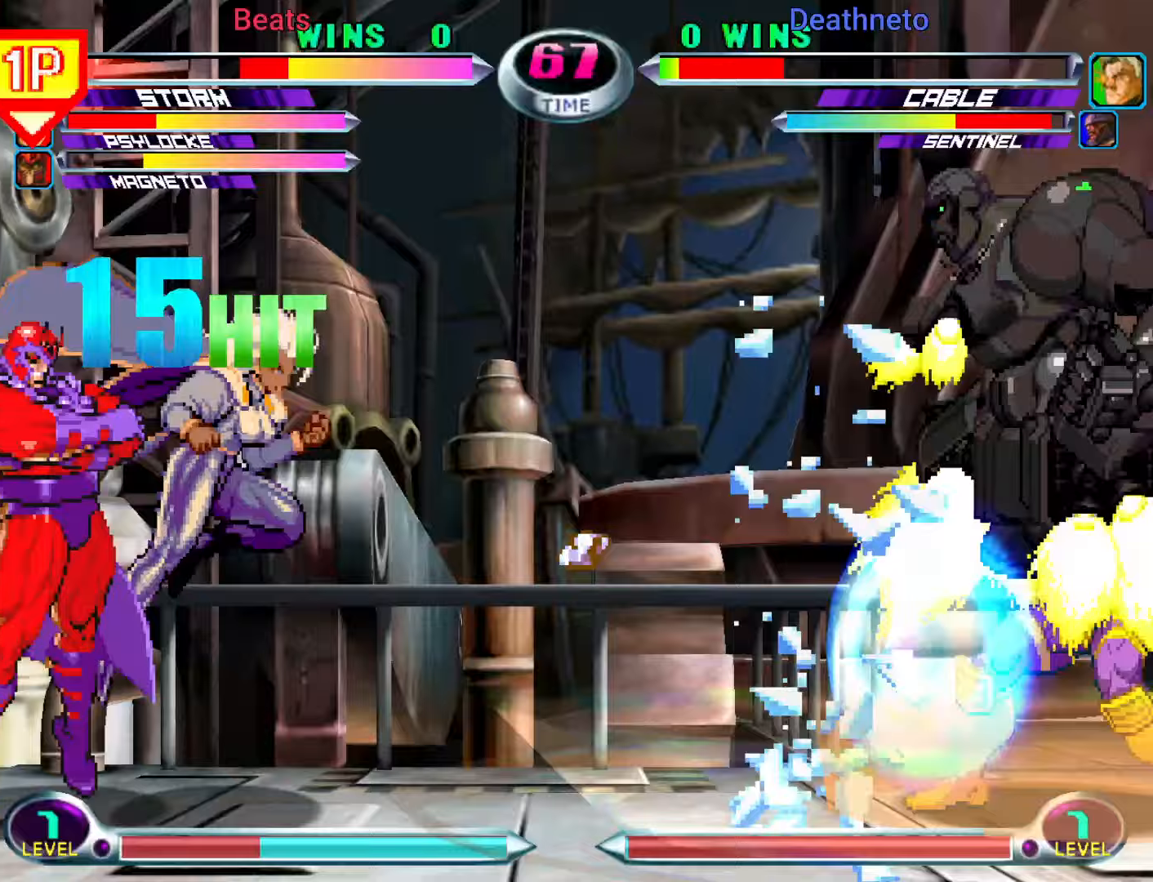
{"buttons": ["TRIANGLE"], "left_stick": "up-right", "events": [[33, "left_stick", "center"], [83, "CROSS", "up"], [167, "left_stick", "up"], [267, "left_stick", "center"], [300, "SQUARE", "down"], [300, "TRIANGLE", "down"], [317, "TRIANGLE", "up"], [333, "SQUARE", "up"], [433, "left_stick", "up-right"], [483, "TRIANGLE", "down"]]}
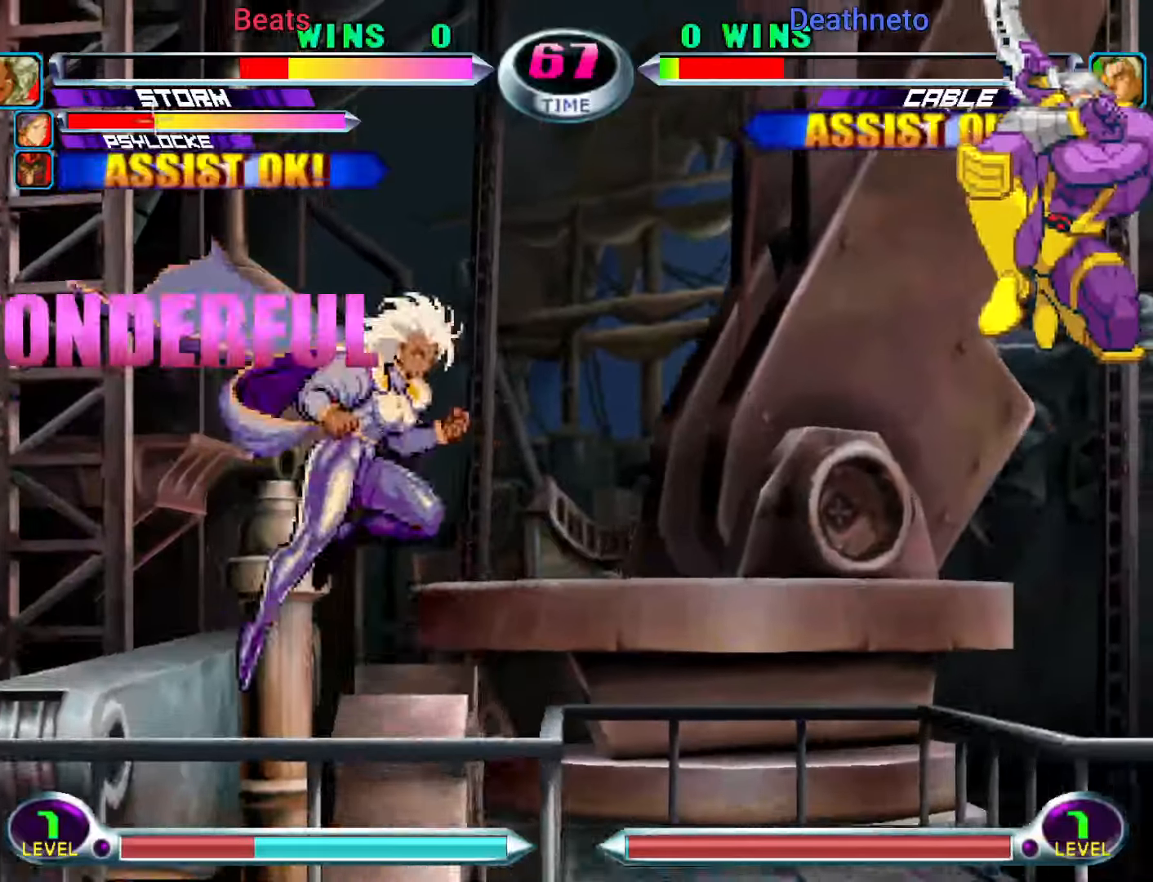
{"buttons": ["SQUARE", "R1"], "left_stick": "right", "events": [[33, "left_stick", "center"], [50, "TRIANGLE", "up"], [217, "left_stick", "right"], [267, "left_stick", "center"], [333, "left_stick", "right"], [483, "R1", "down"], [483, "SQUARE", "down"]]}
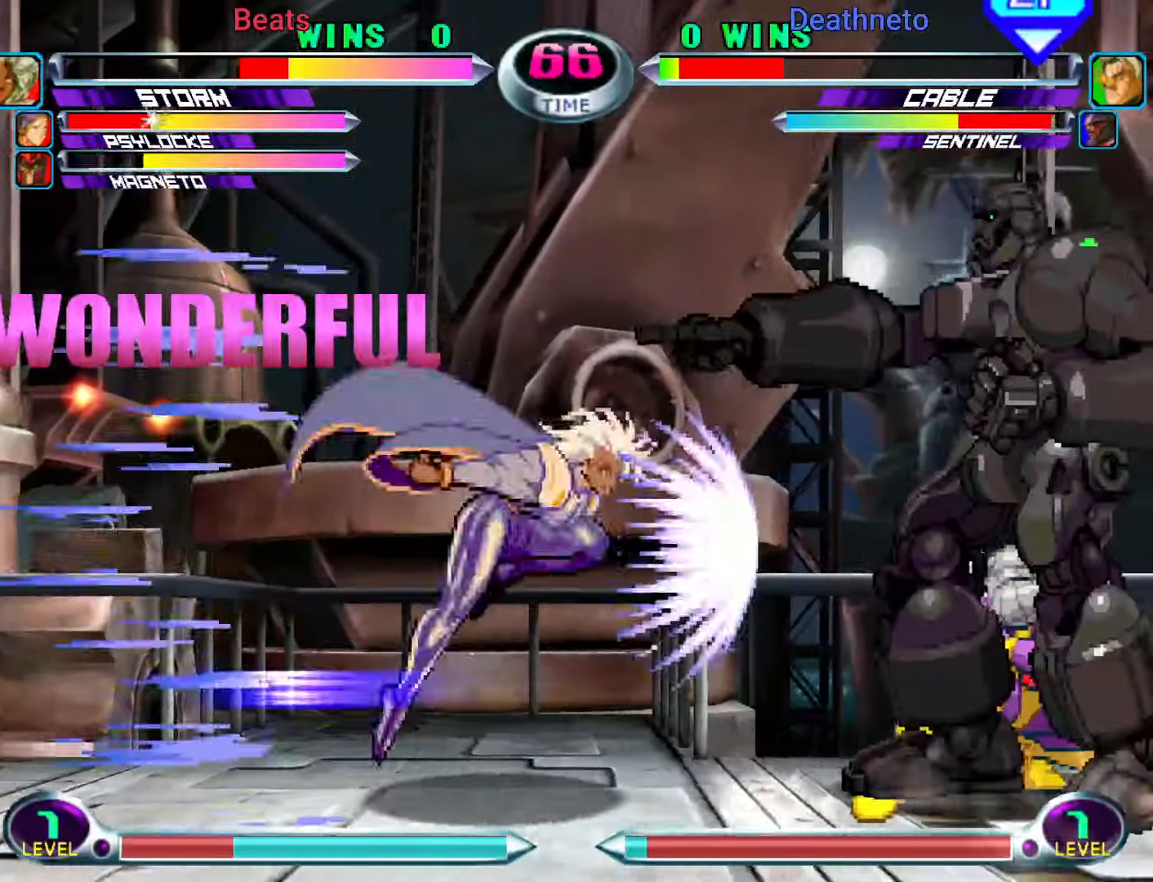
{"buttons": [], "left_stick": "down-left"}
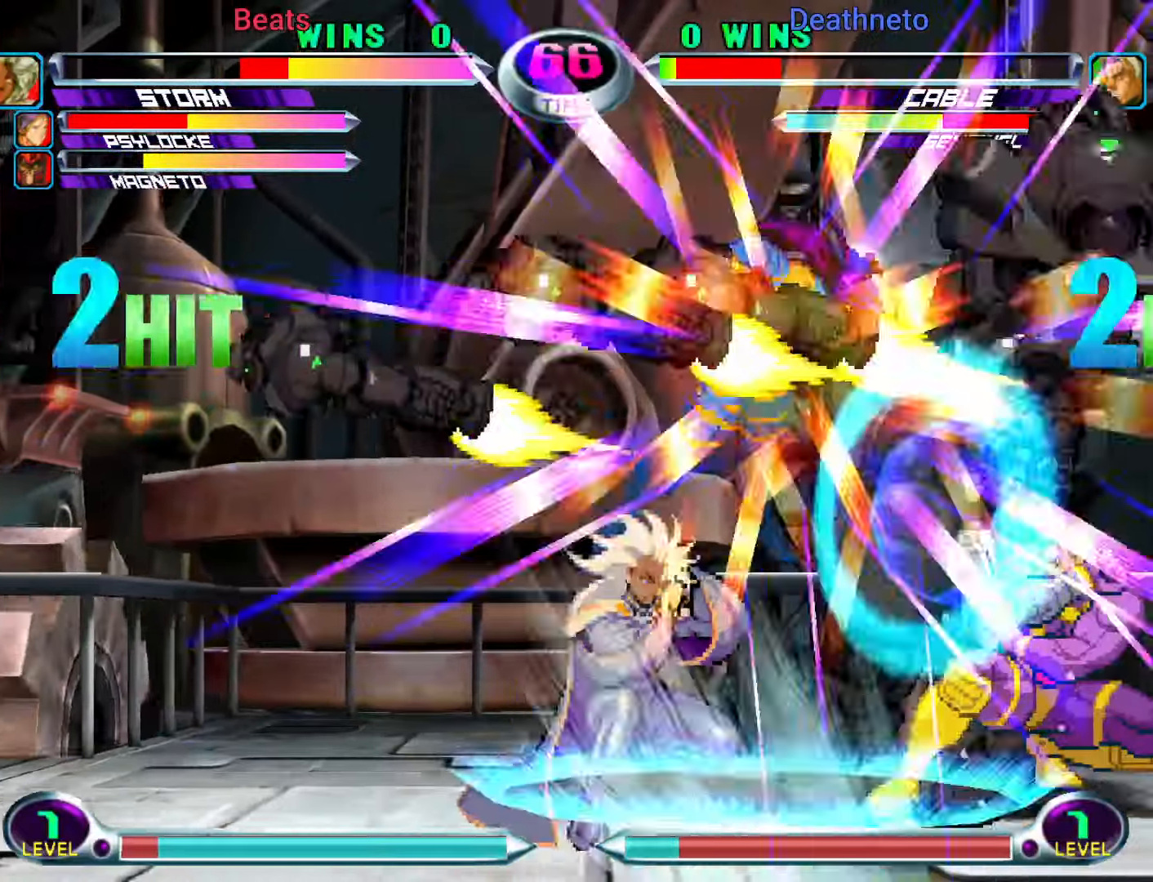
{"buttons": [], "left_stick": "up-right", "events": [[150, "CROSS", "down"], [217, "CROSS", "up"], [383, "left_stick", "center"], [500, "left_stick", "up-right"]]}